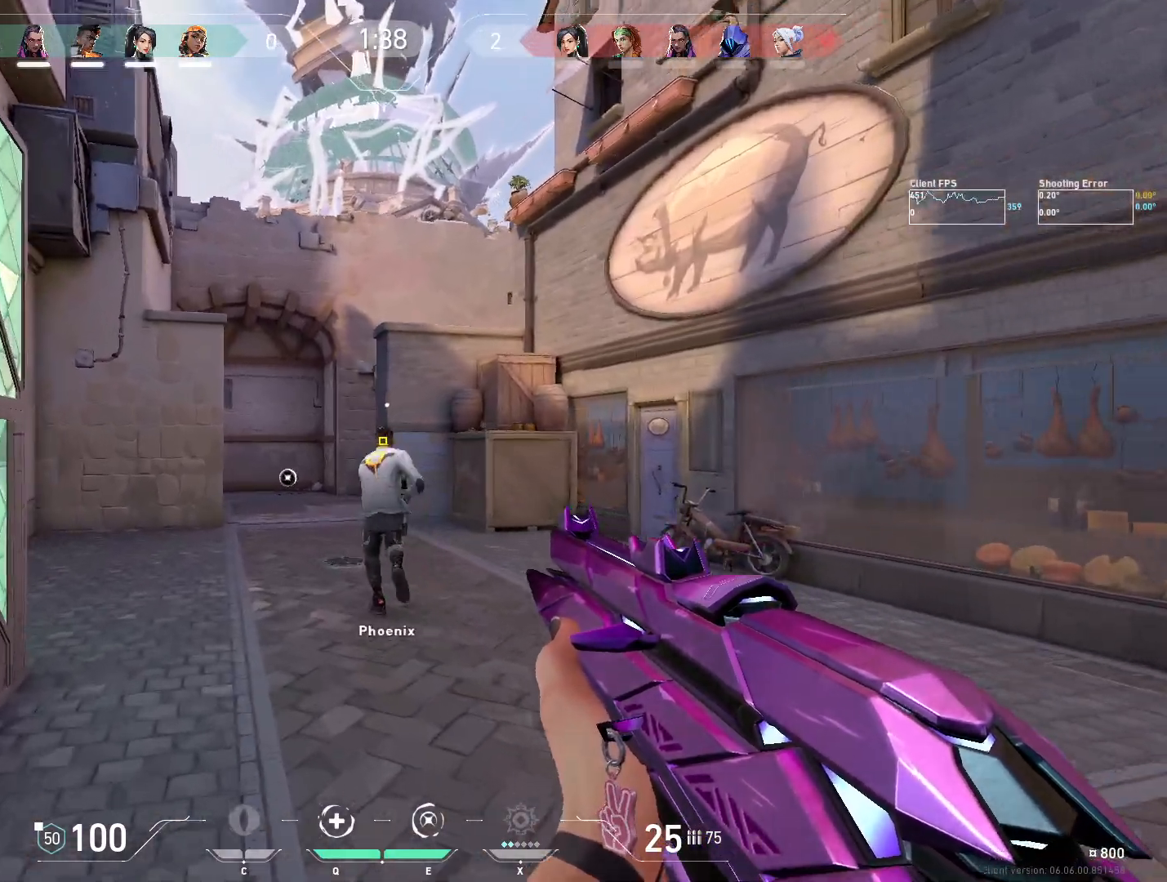
Gameplay with keyboard and mouse; each line is a JSON object with the keys and mouse buttons held at the frame after it. "events" lists presses ("down") and releases ("up") of "4", "a", "c", "ctrl", "d", "e", "q", "r", "s", "shift", "space", "w", "x", "z", "mouse_left", "mouse_wheel", "mouse_right", "mouse_mb4" and "mouse_mb5" between this image and that frame as [ms after this image, input, new state], when the widget could be followed in between. "mouse_left", "mouse_wheel", "mouse_right", "mouse_mb4", "mouse_mb5" = the "left", "wheel", "right", "mb4", "mb5" buttons of the "mouse" list. No other keys are recorded. "wheel" means that the mouse wheel is clicked or scrolled. Mouse movement is not recorded.
{"keys": ["a", "w"], "mouse": [], "events": [[17, "a", "up"], [433, "a", "down"]]}
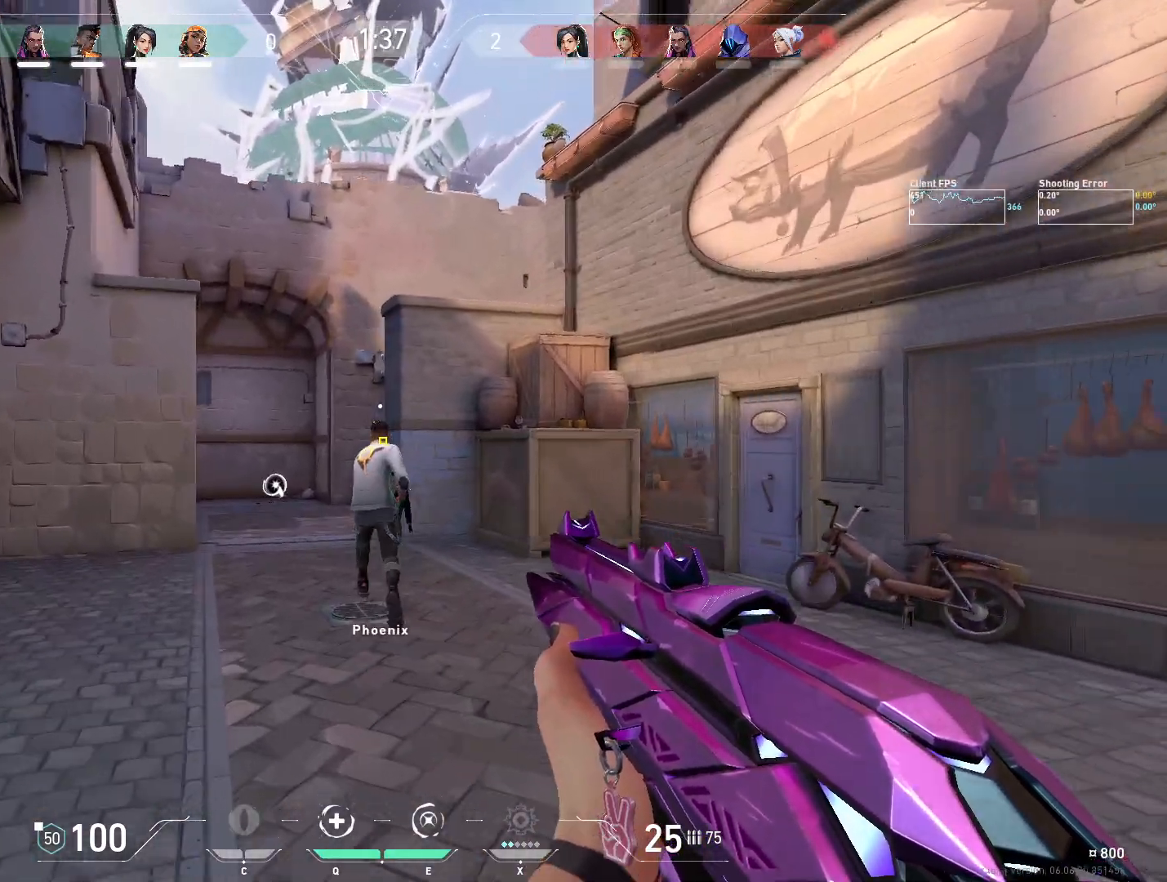
{"keys": ["w"], "mouse": [], "events": [[117, "a", "up"]]}
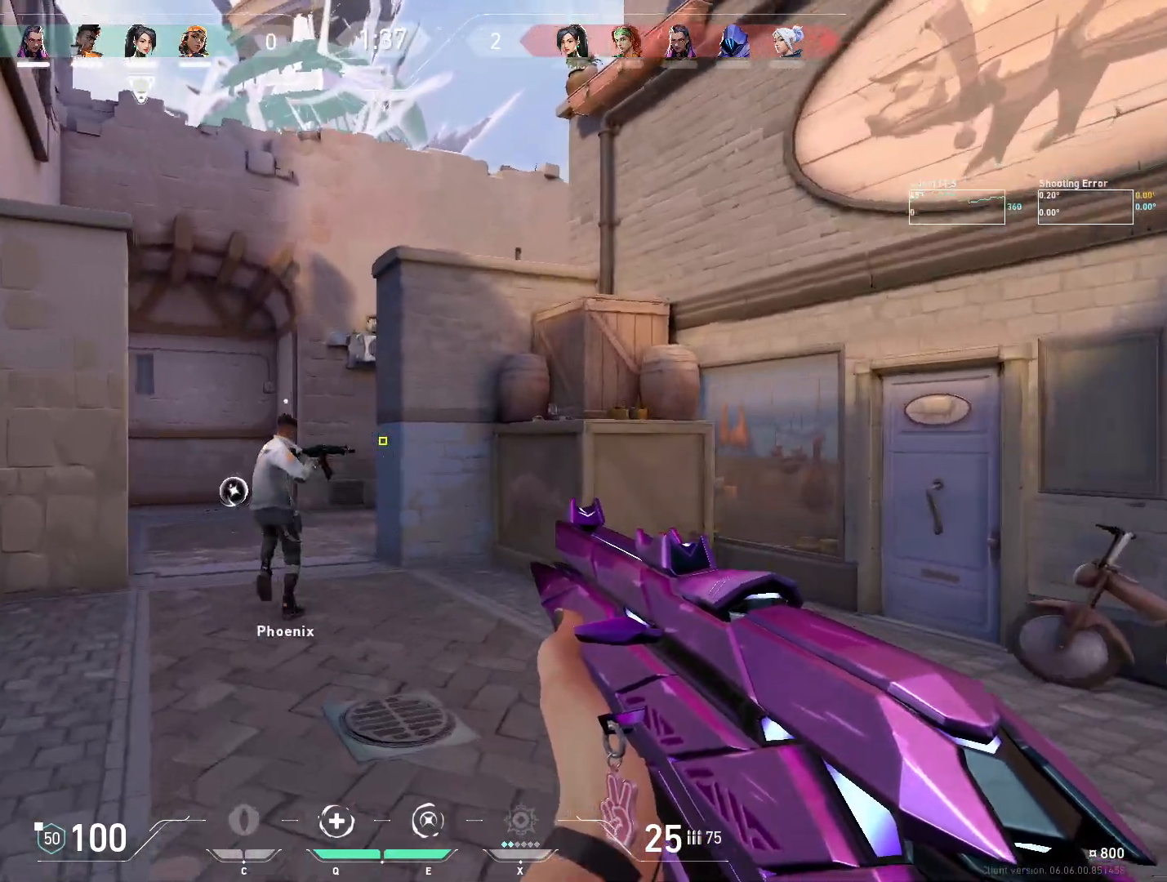
{"keys": ["w"], "mouse": [], "events": [[100, "a", "down"], [433, "a", "up"]]}
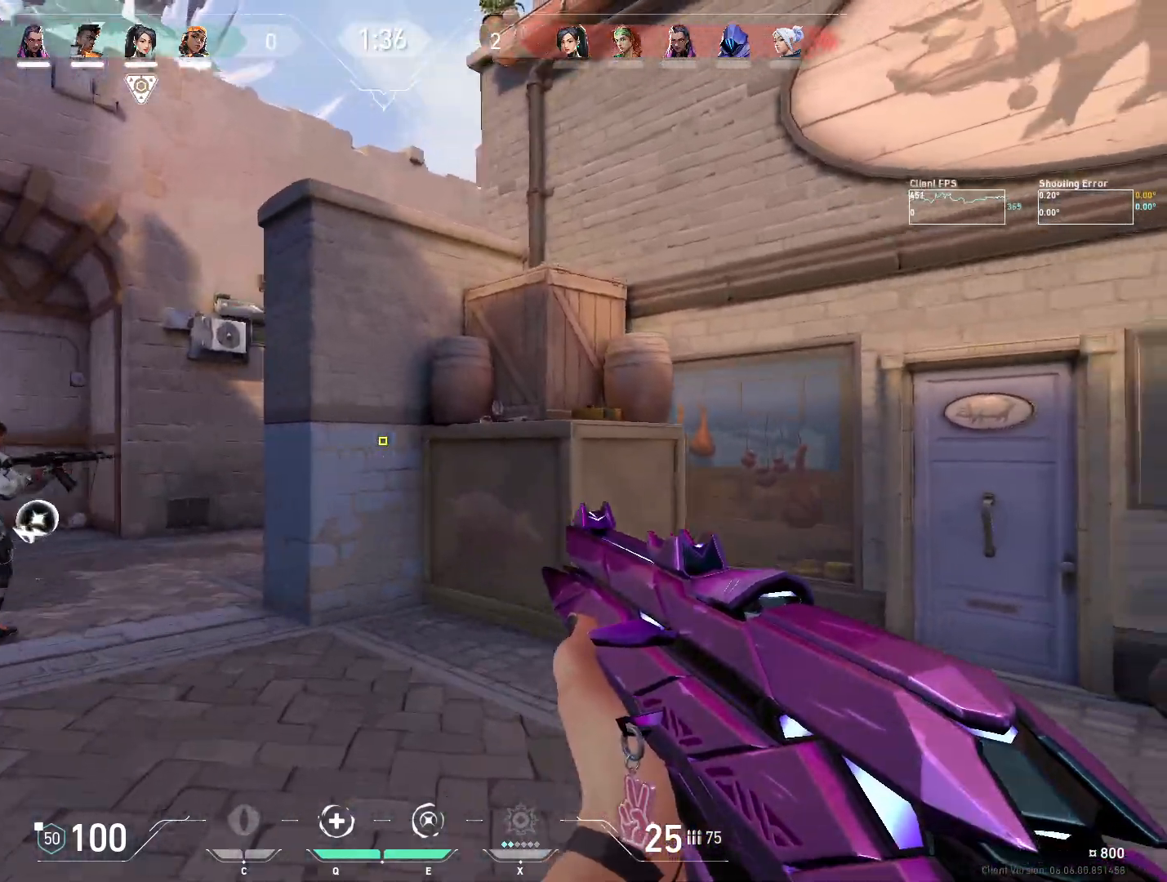
{"keys": ["w"], "mouse": [], "events": [[233, "a", "down"], [383, "a", "up"]]}
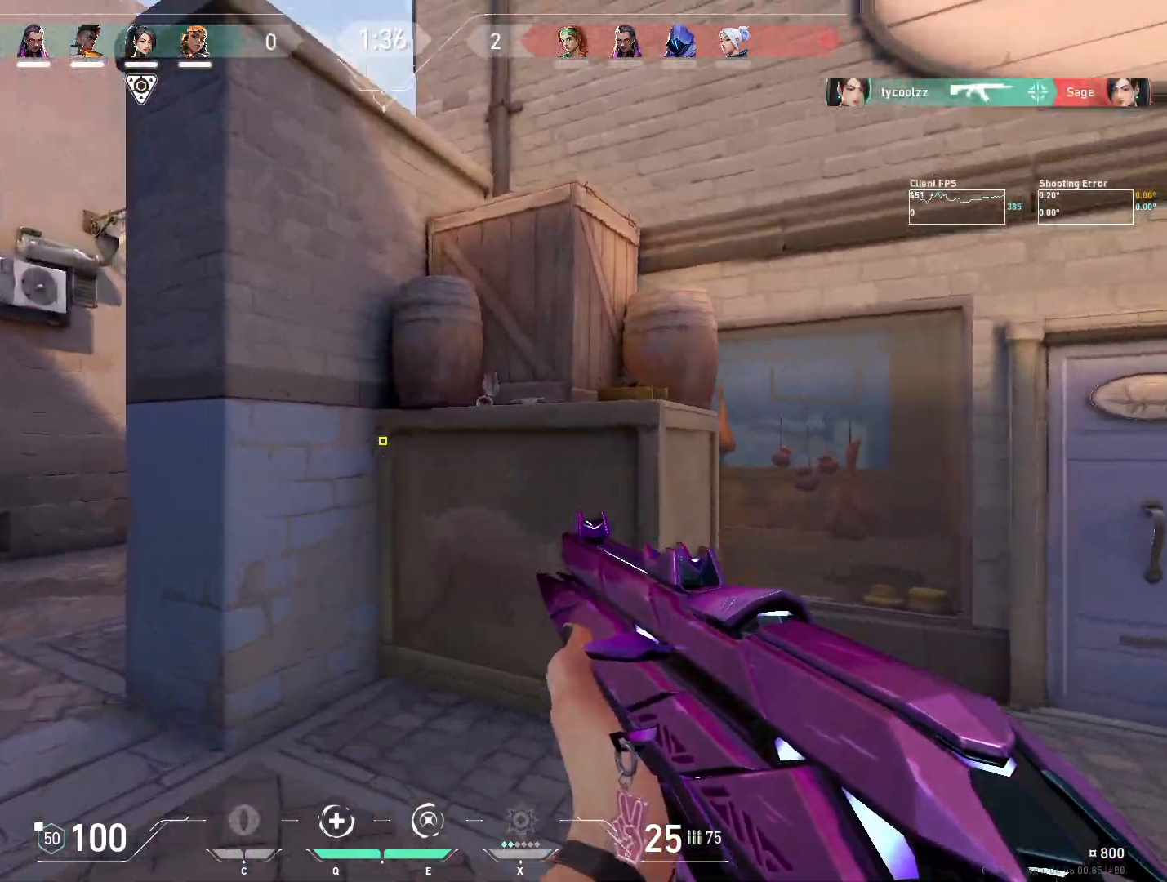
{"keys": ["d"], "mouse": [], "events": [[33, "a", "down"], [150, "w", "up"], [483, "a", "up"], [500, "d", "down"]]}
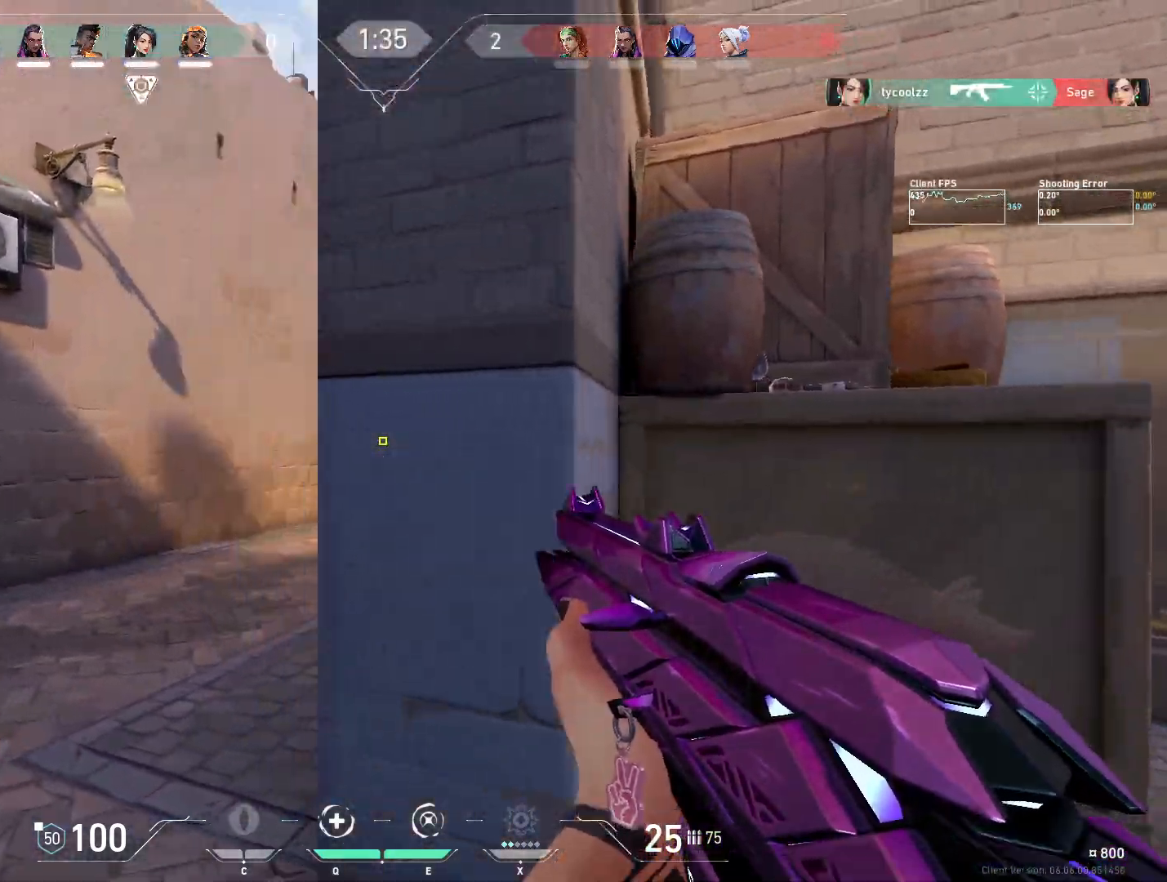
{"keys": ["d"], "mouse": [], "events": [[167, "a", "down"], [217, "d", "up"], [450, "a", "up"], [483, "d", "down"]]}
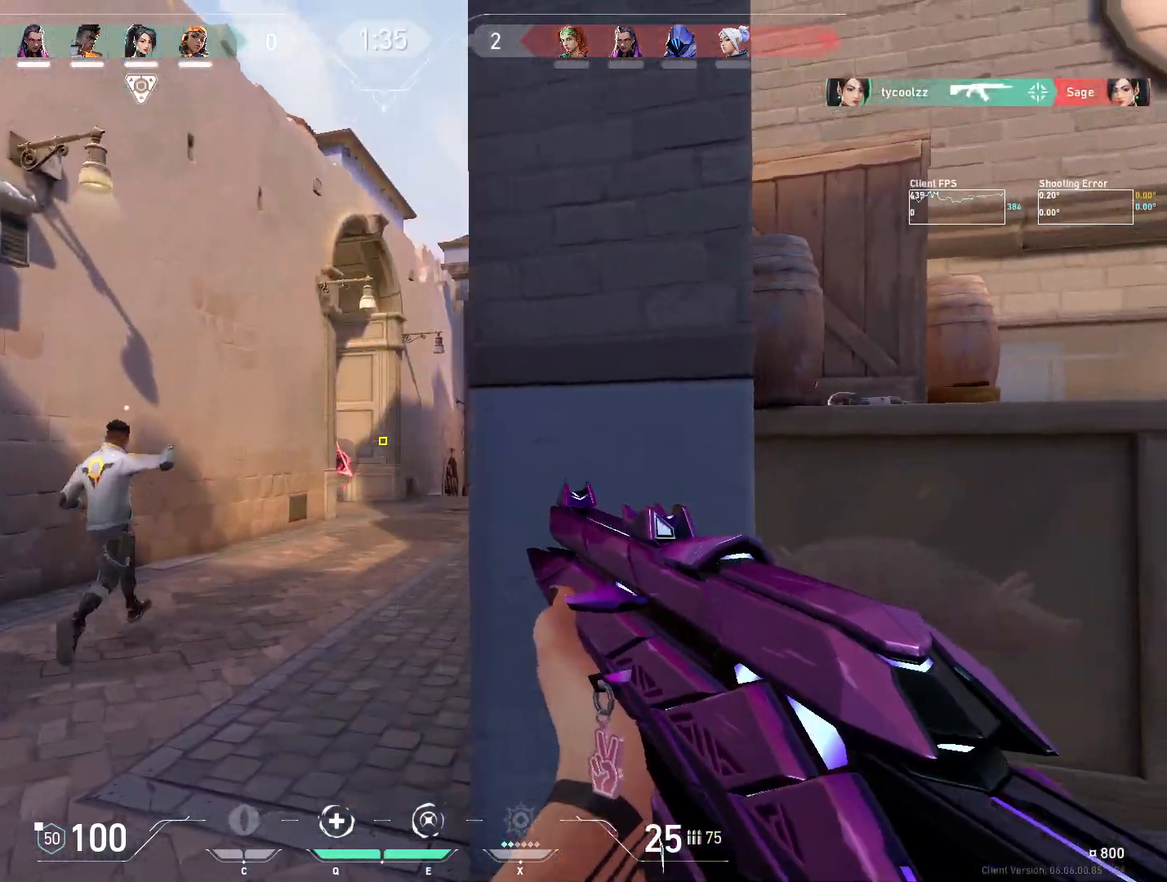
{"keys": ["w"], "mouse": [], "events": [[117, "a", "down"], [133, "d", "up"], [317, "w", "down"], [450, "a", "up"]]}
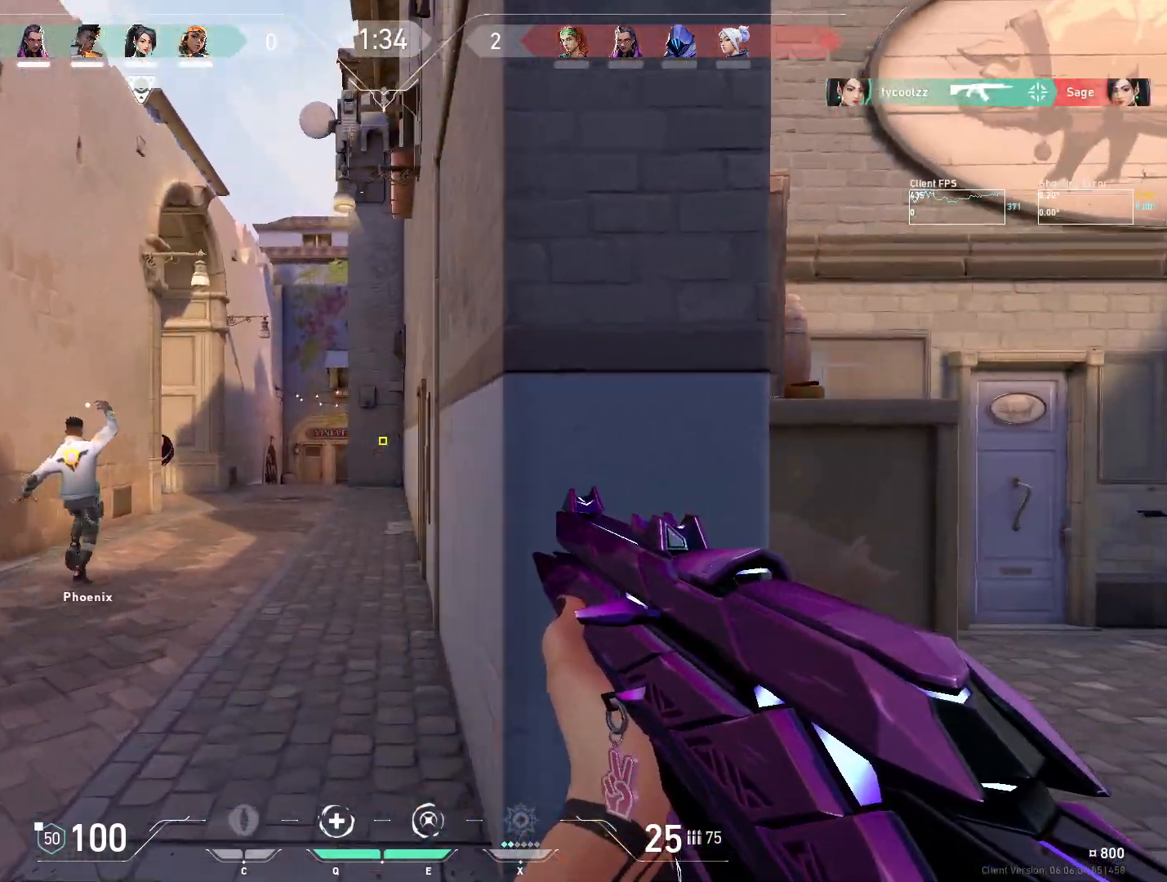
{"keys": ["w"], "mouse": [], "events": []}
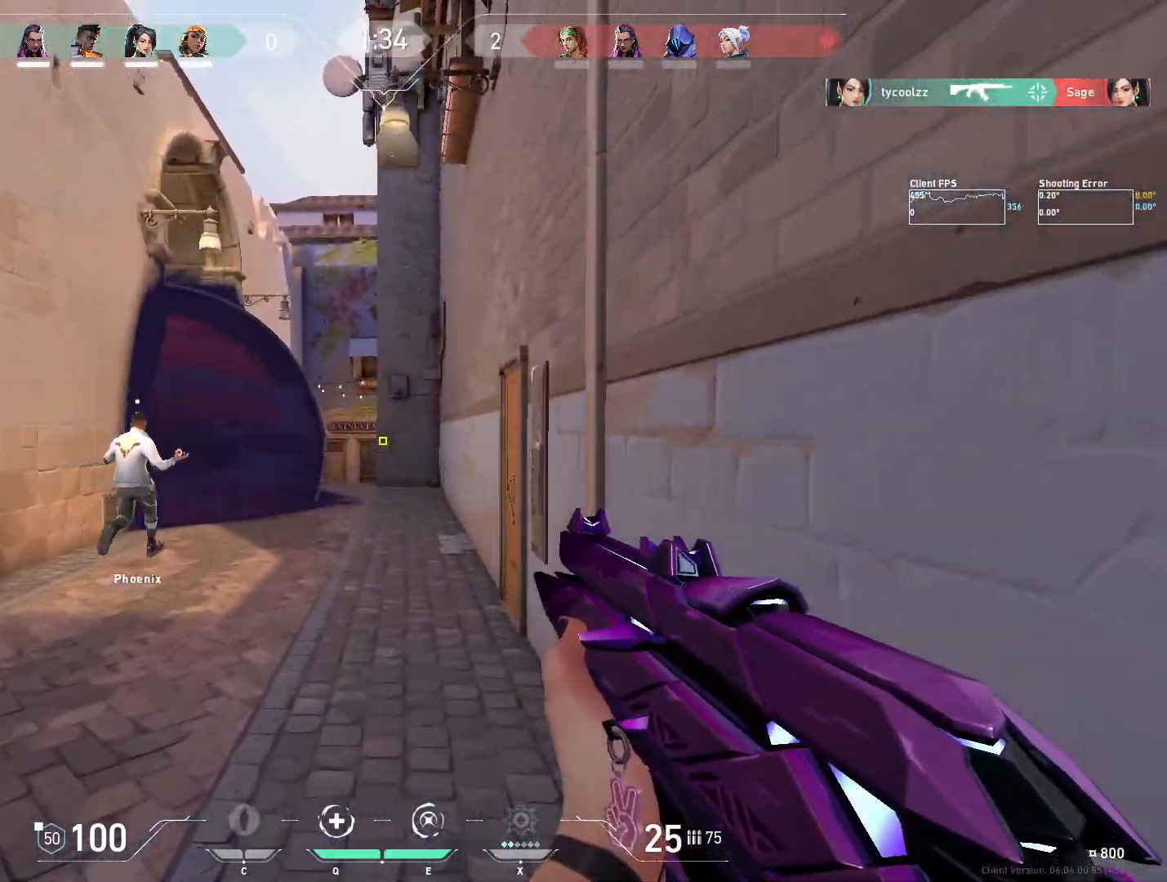
{"keys": ["w"], "mouse": [], "events": []}
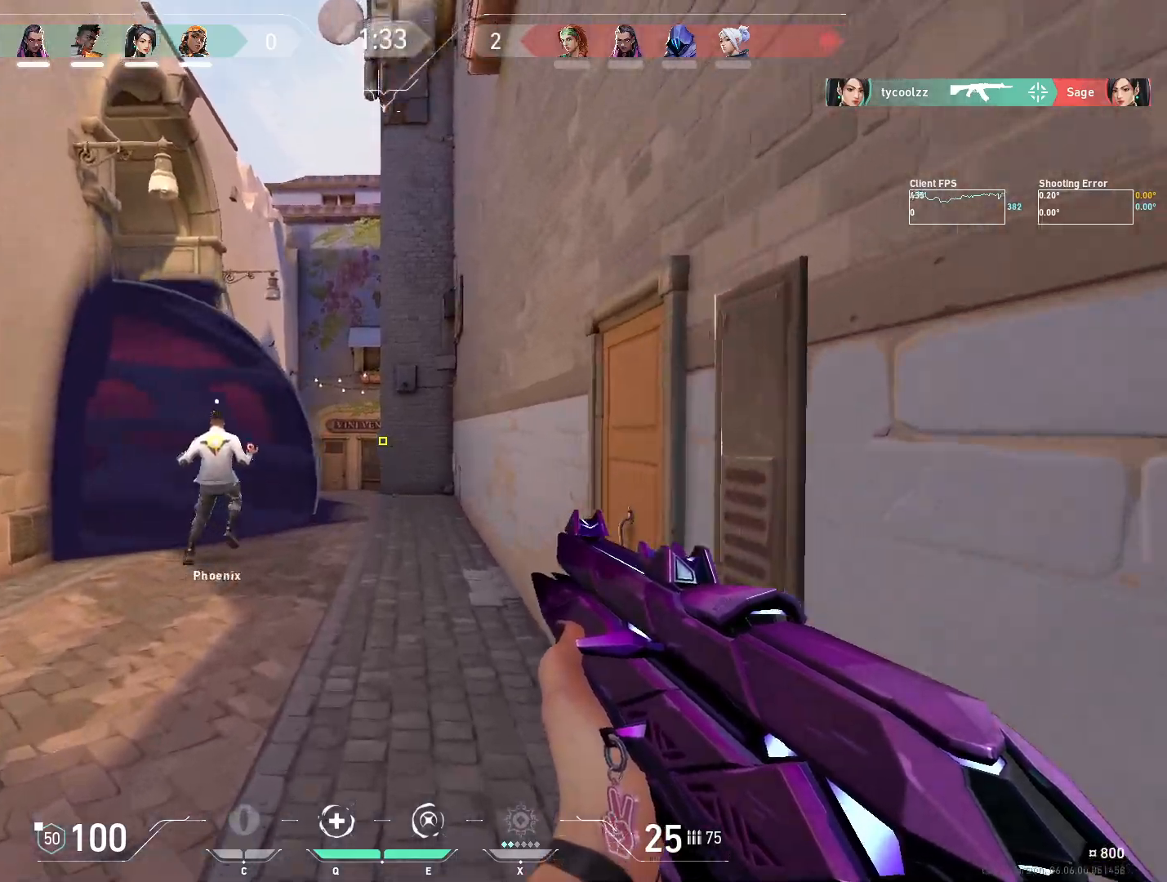
{"keys": ["w"], "mouse": [], "events": []}
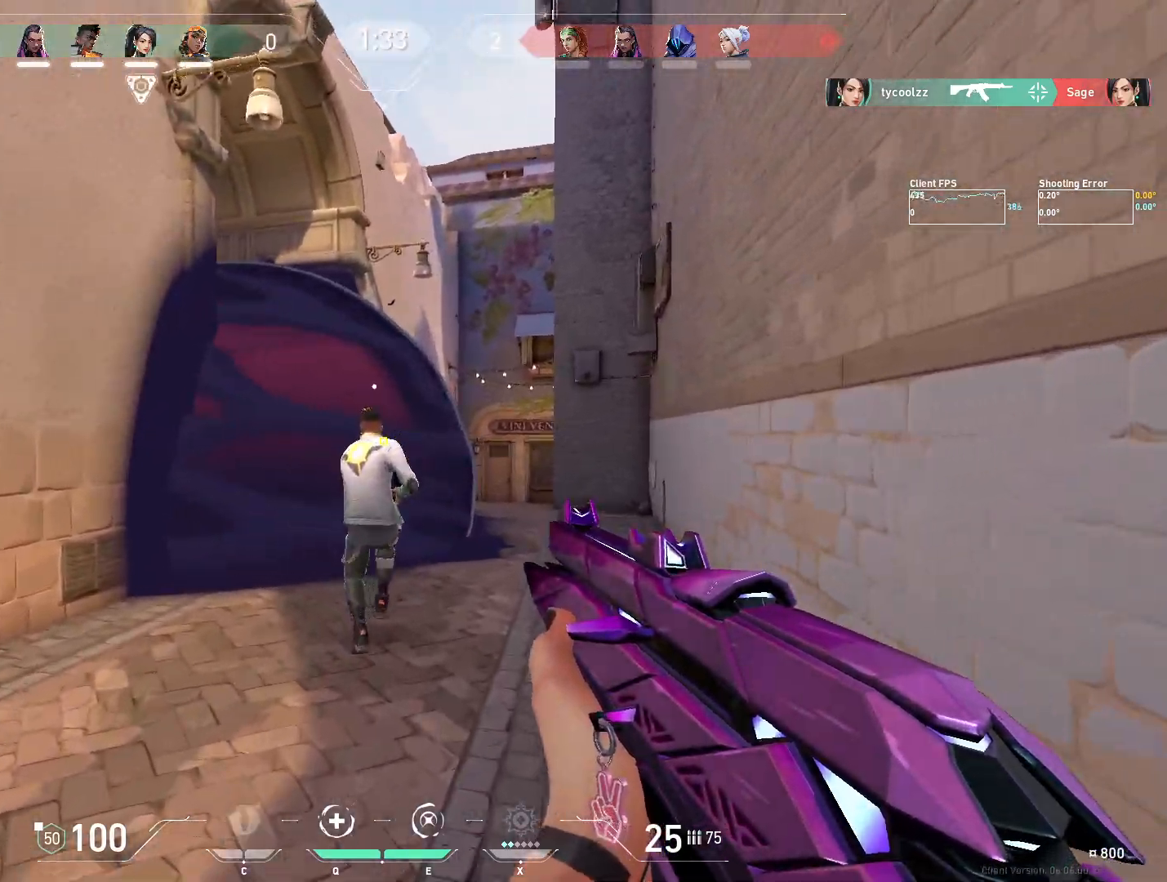
{"keys": ["a", "s"], "mouse": [], "events": [[50, "w", "up"], [250, "d", "down"], [250, "s", "down"], [283, "d", "up"], [300, "s", "up"], [350, "a", "down"], [433, "s", "down"]]}
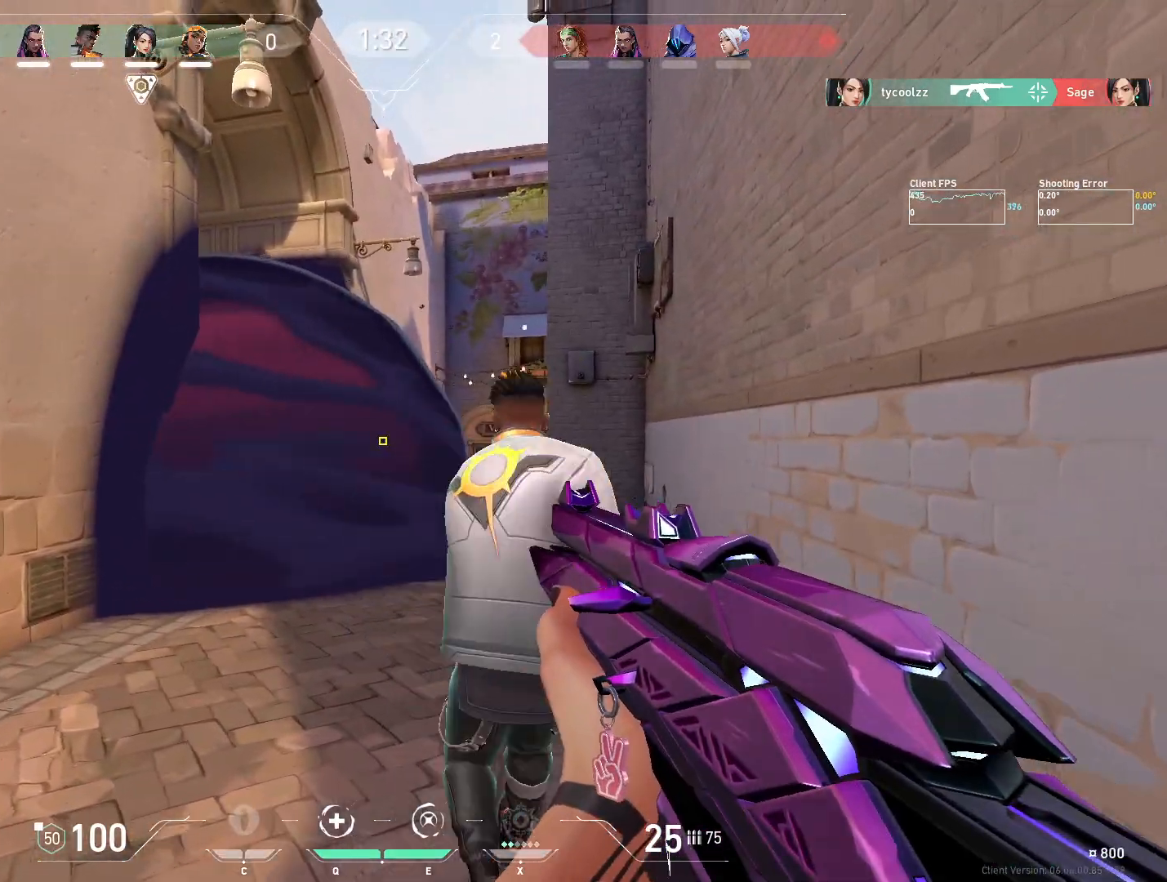
{"keys": ["s"], "mouse": [], "events": [[100, "a", "up"]]}
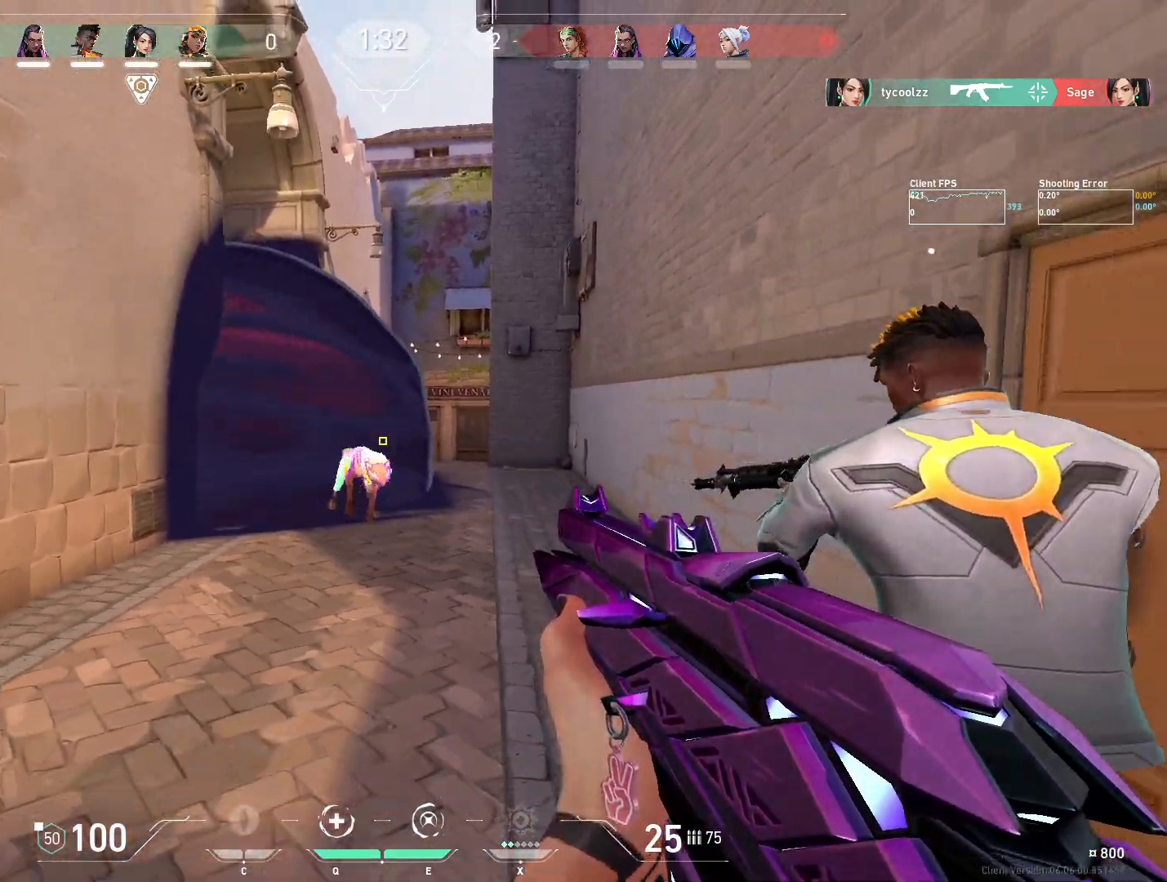
{"keys": ["s"], "mouse": ["left"], "events": [[117, "mouse_left", "down"], [167, "ctrl", "down"], [183, "s", "up"], [367, "s", "down"], [417, "ctrl", "up"]]}
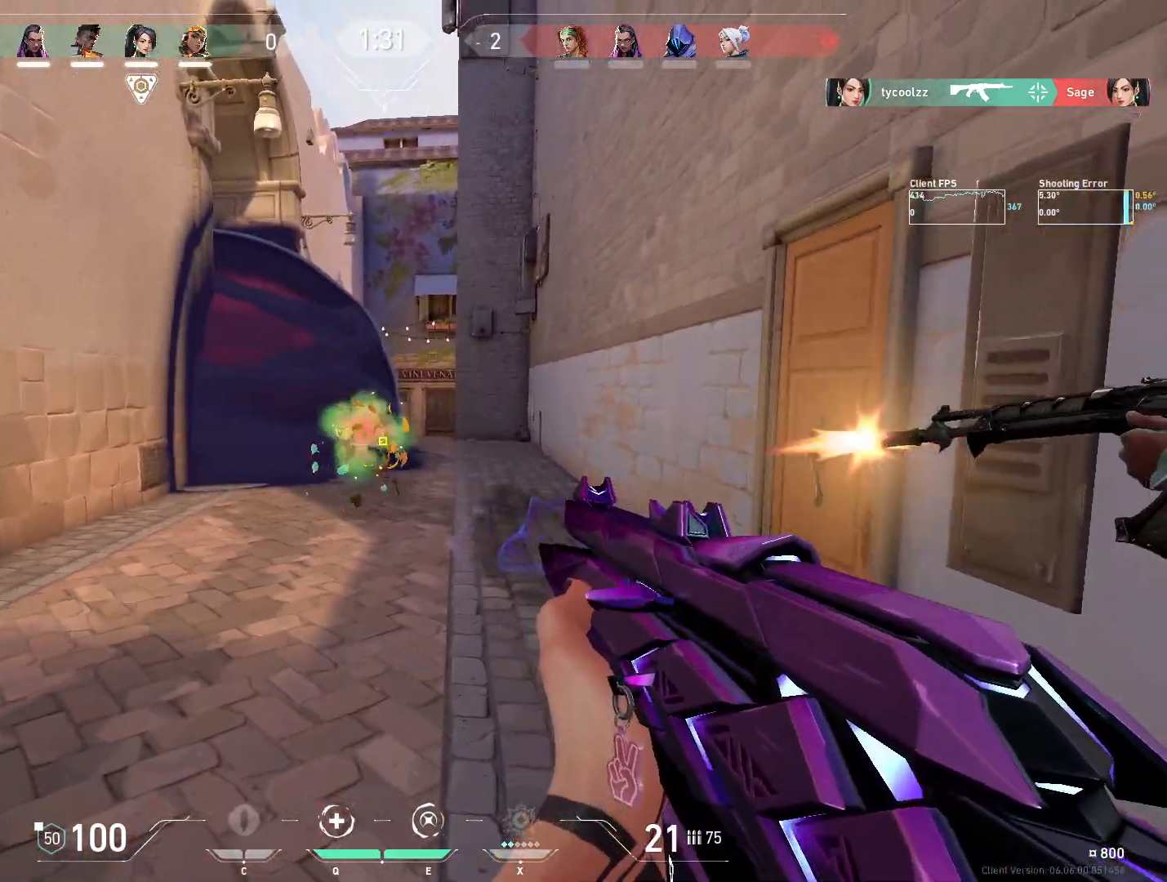
{"keys": ["s"], "mouse": [], "events": [[33, "mouse_left", "up"]]}
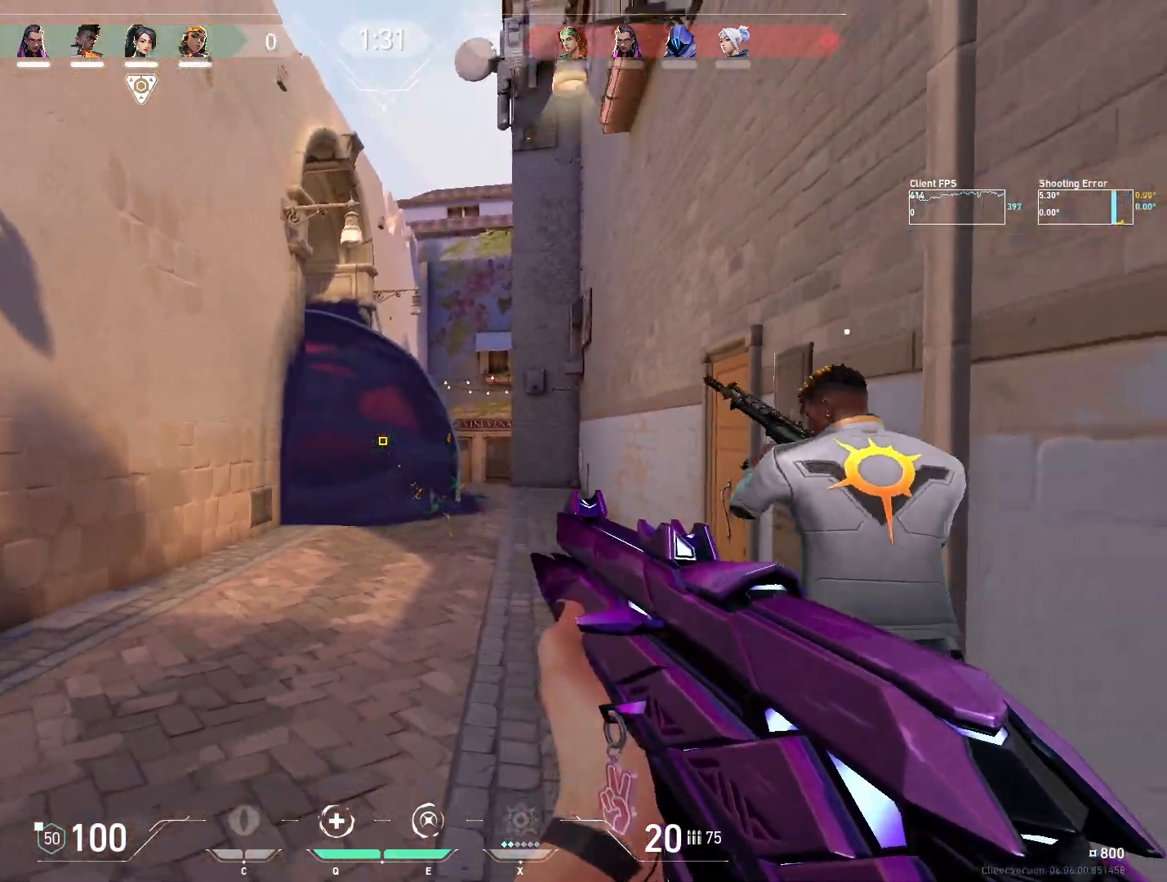
{"keys": ["s"], "mouse": [], "events": []}
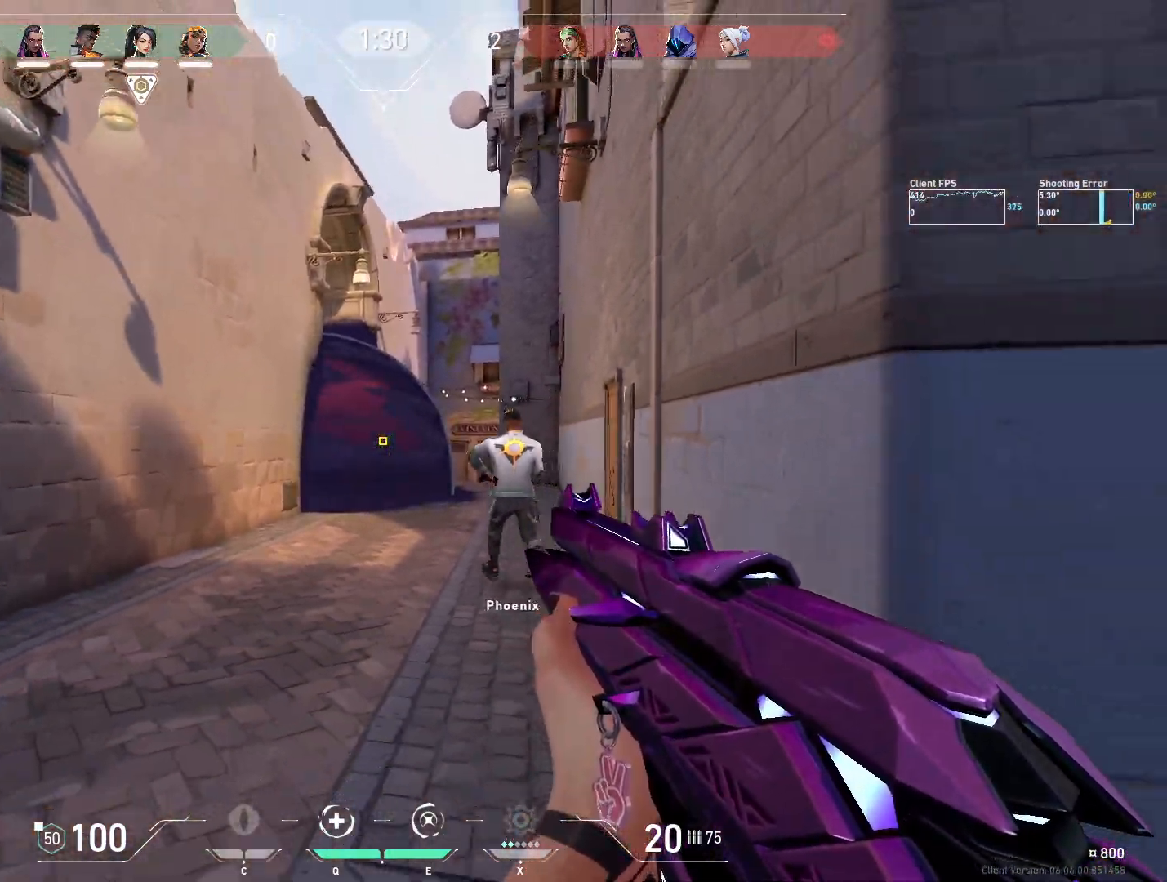
{"keys": ["w"], "mouse": [], "events": [[83, "d", "down"], [117, "s", "up"], [250, "w", "down"], [283, "d", "up"], [367, "r", "down"], [417, "r", "up"]]}
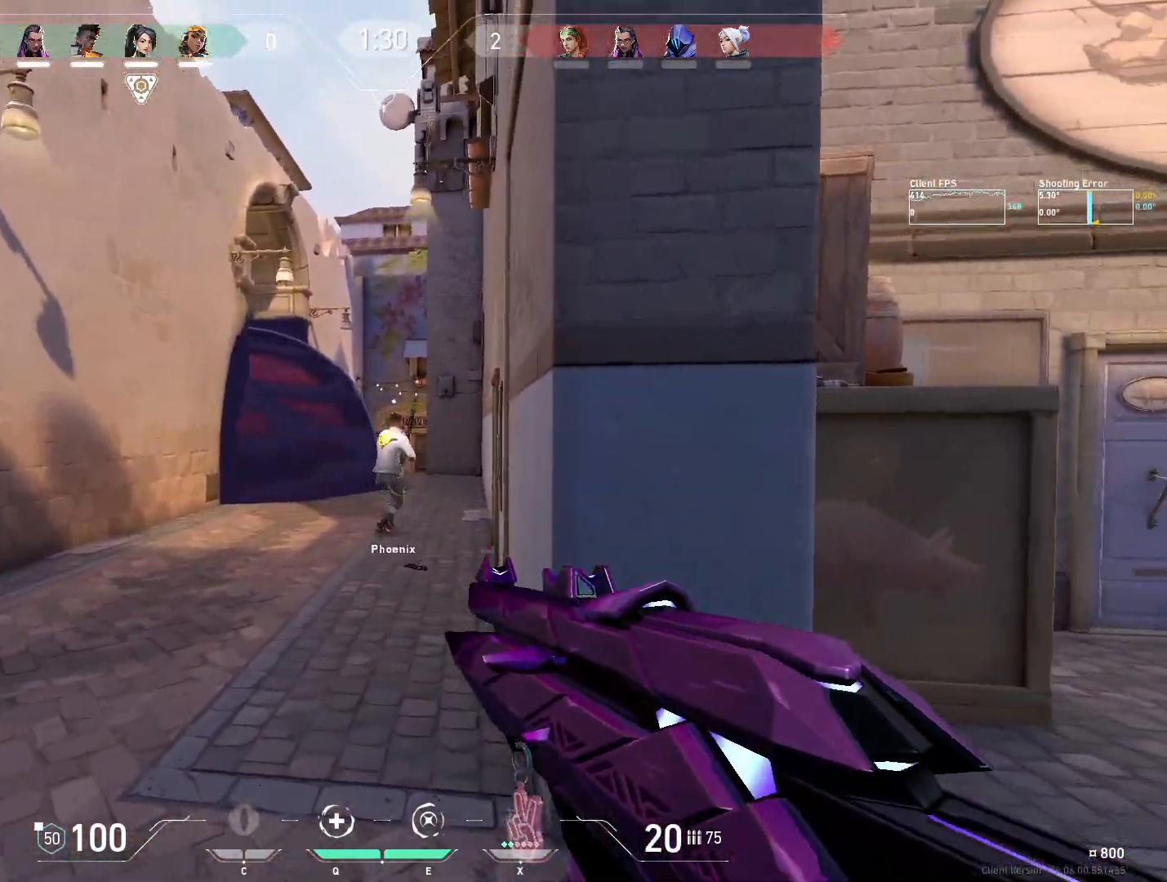
{"keys": ["d"], "mouse": [], "events": [[33, "d", "down"], [33, "w", "up"]]}
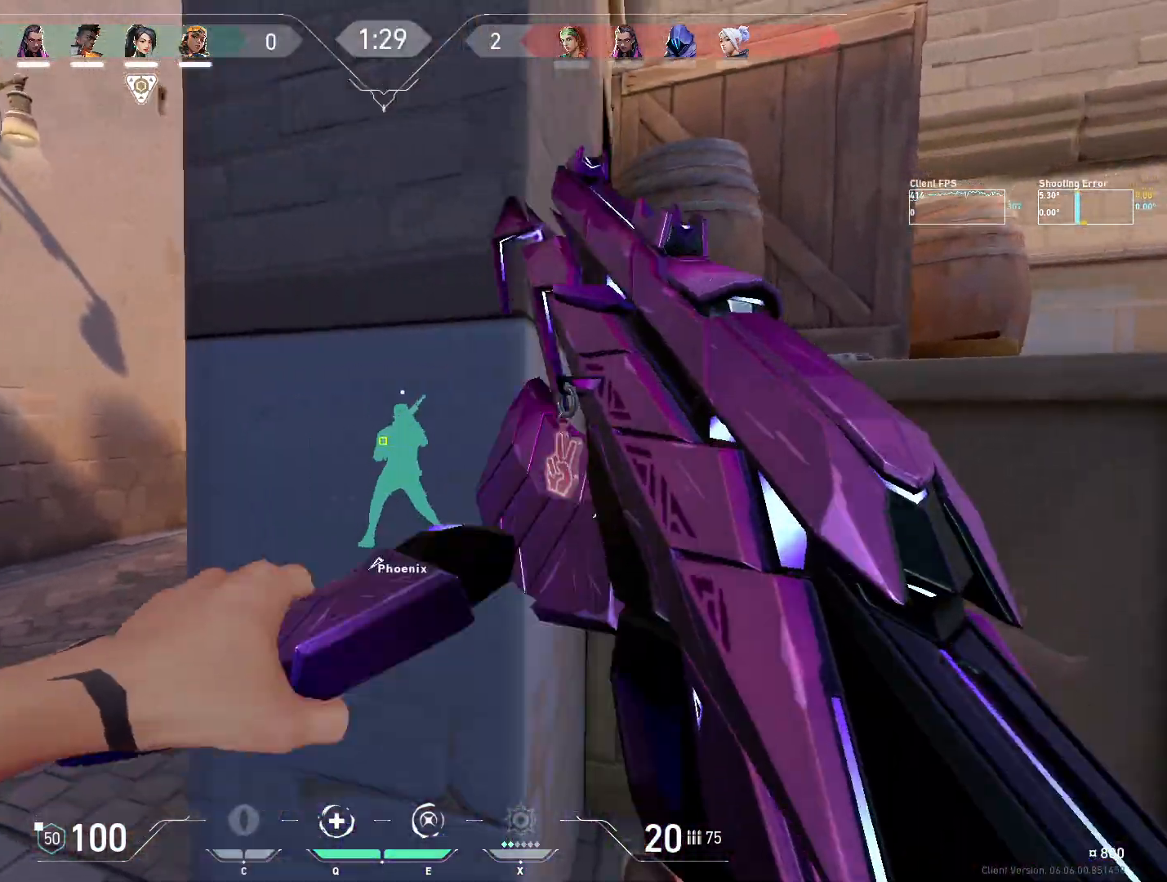
{"keys": ["a", "w"], "mouse": [], "events": [[17, "s", "down"], [67, "a", "down"], [117, "d", "up"], [150, "s", "up"], [267, "w", "down"], [333, "d", "down"], [467, "d", "up"]]}
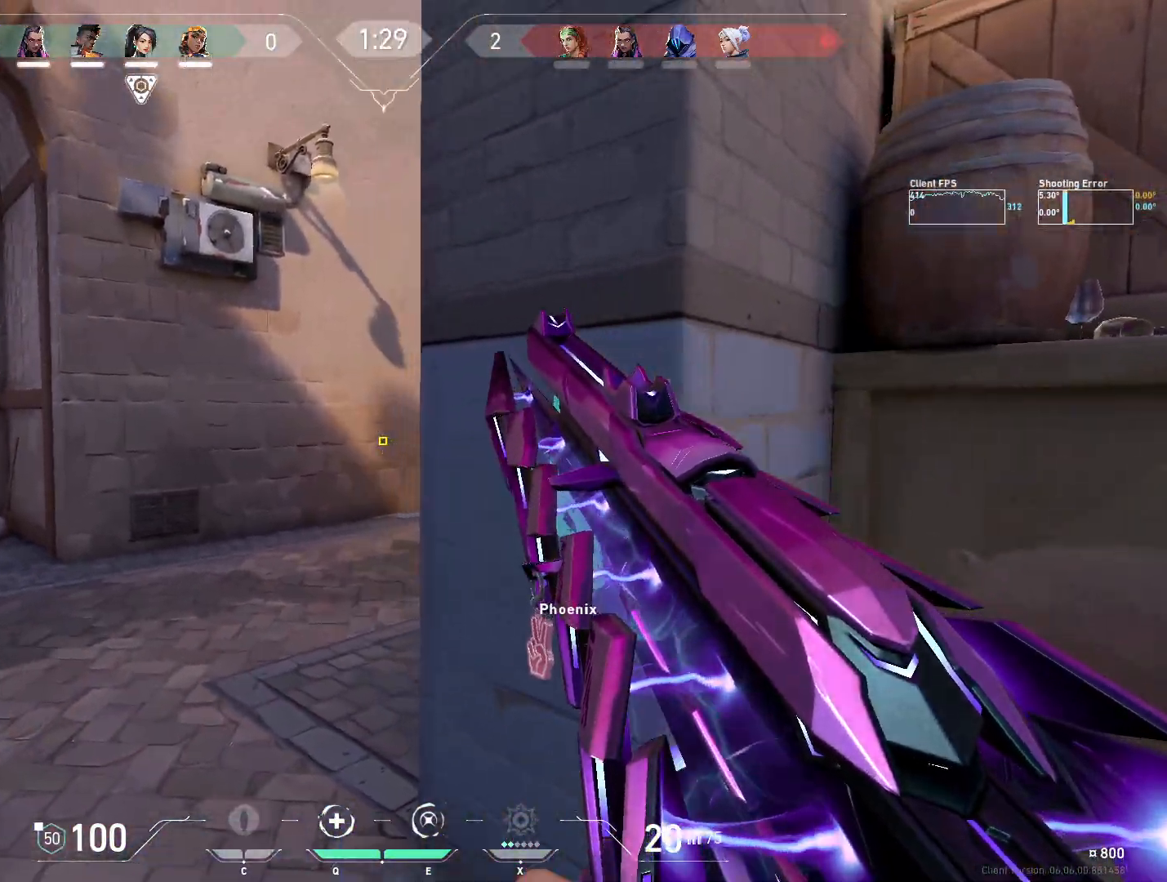
{"keys": ["d"], "mouse": [], "events": [[317, "w", "up"], [417, "d", "down"], [433, "a", "up"]]}
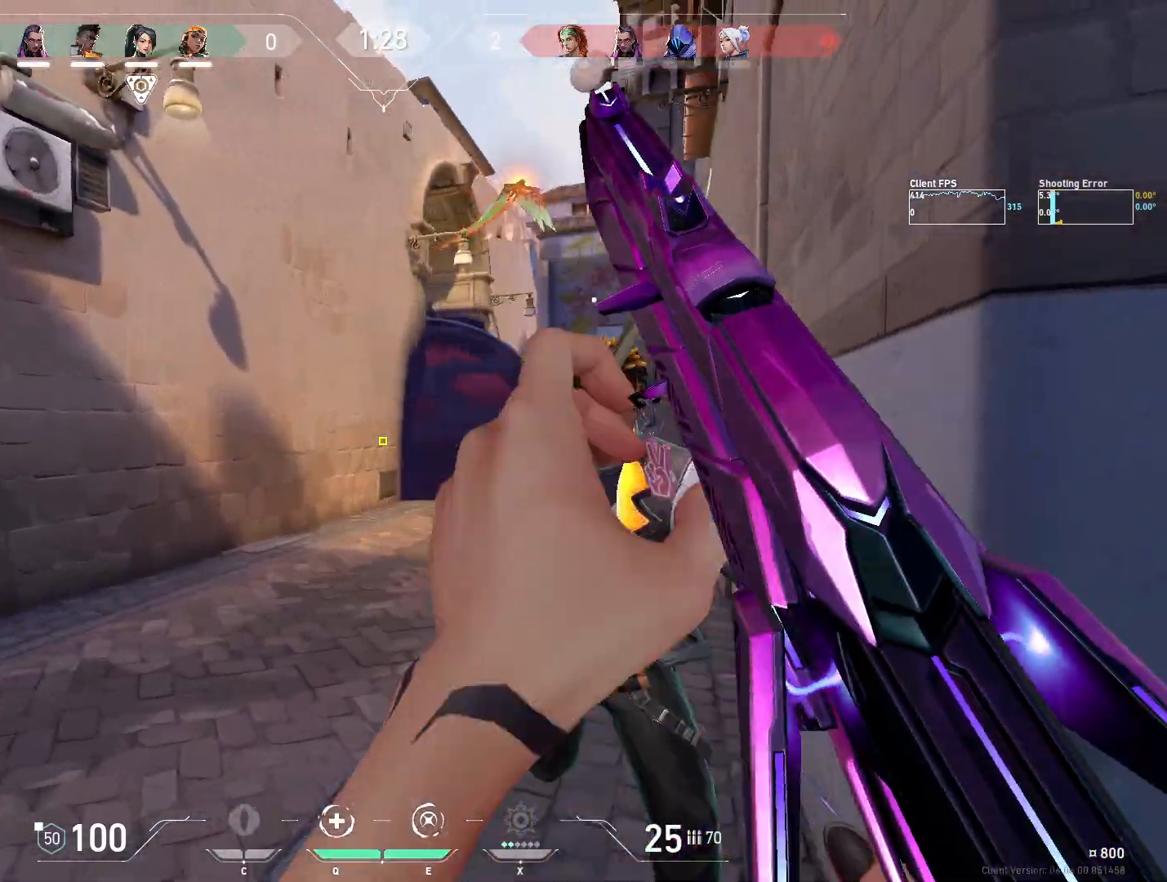
{"keys": [], "mouse": [], "events": [[267, "s", "down"], [317, "a", "down"], [350, "d", "up"], [367, "s", "up"], [500, "a", "up"]]}
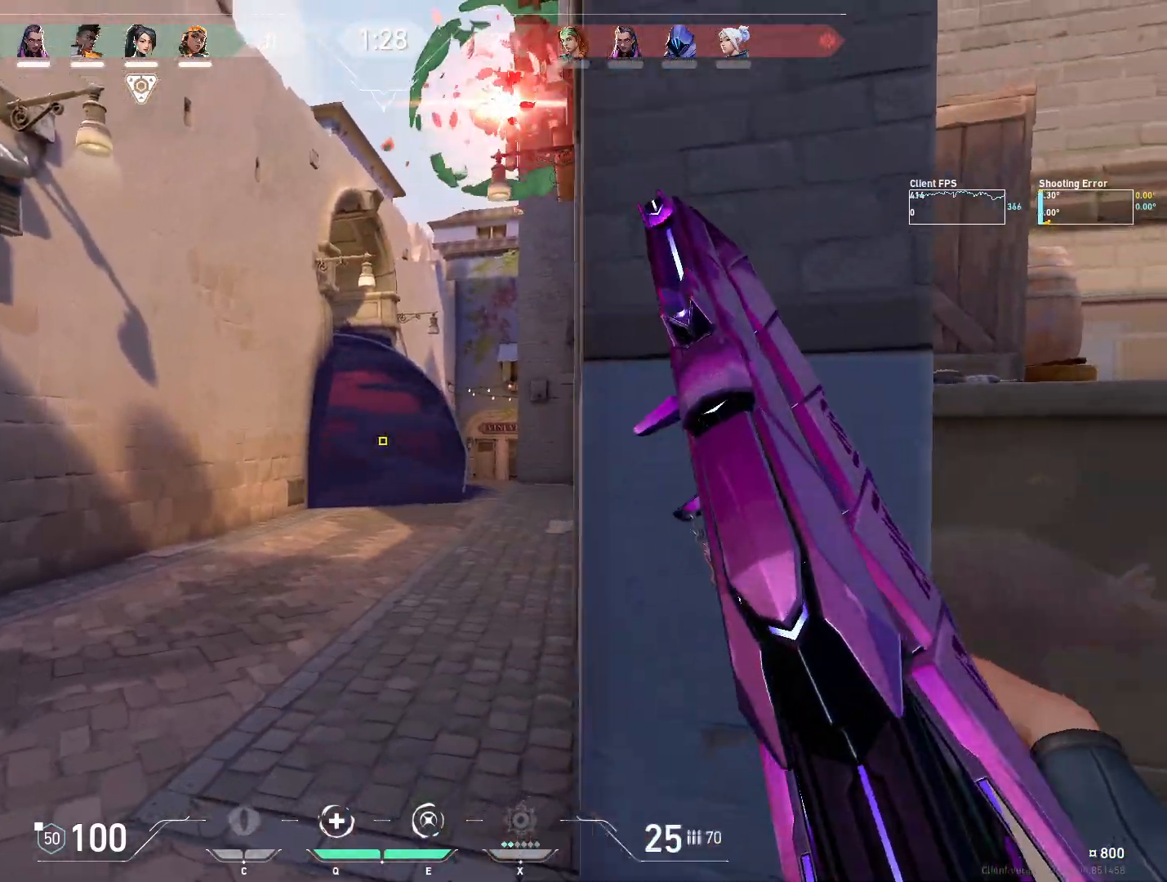
{"keys": ["d"], "mouse": [], "events": [[17, "d", "down"]]}
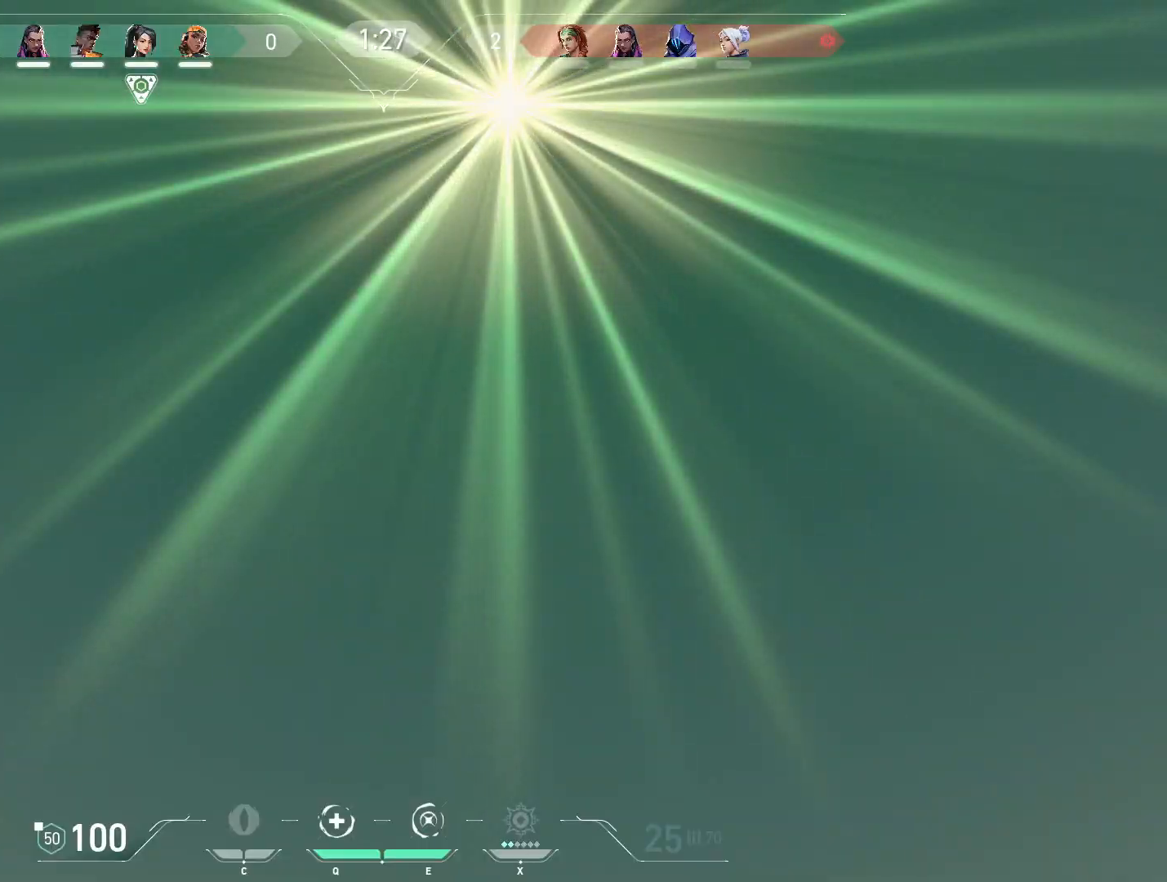
{"keys": [], "mouse": [], "events": [[450, "d", "up"]]}
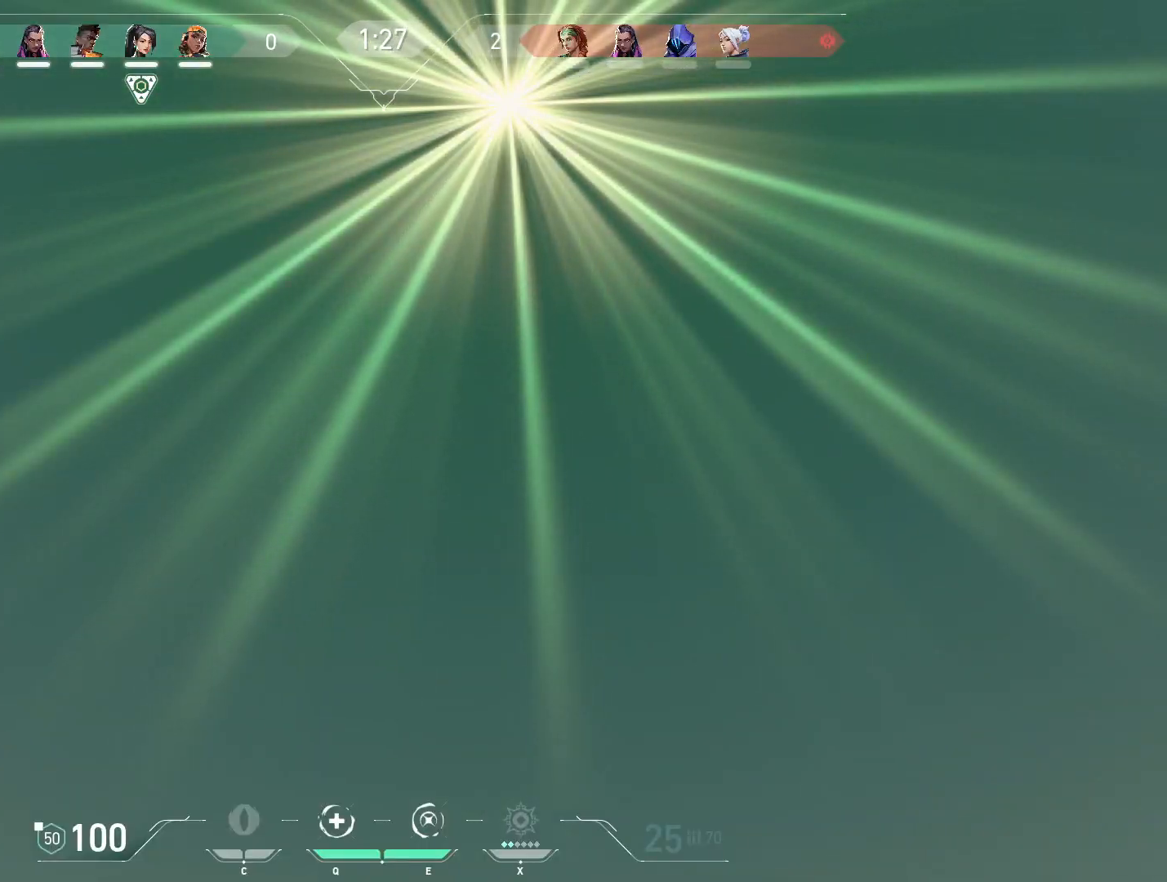
{"keys": [], "mouse": [], "events": []}
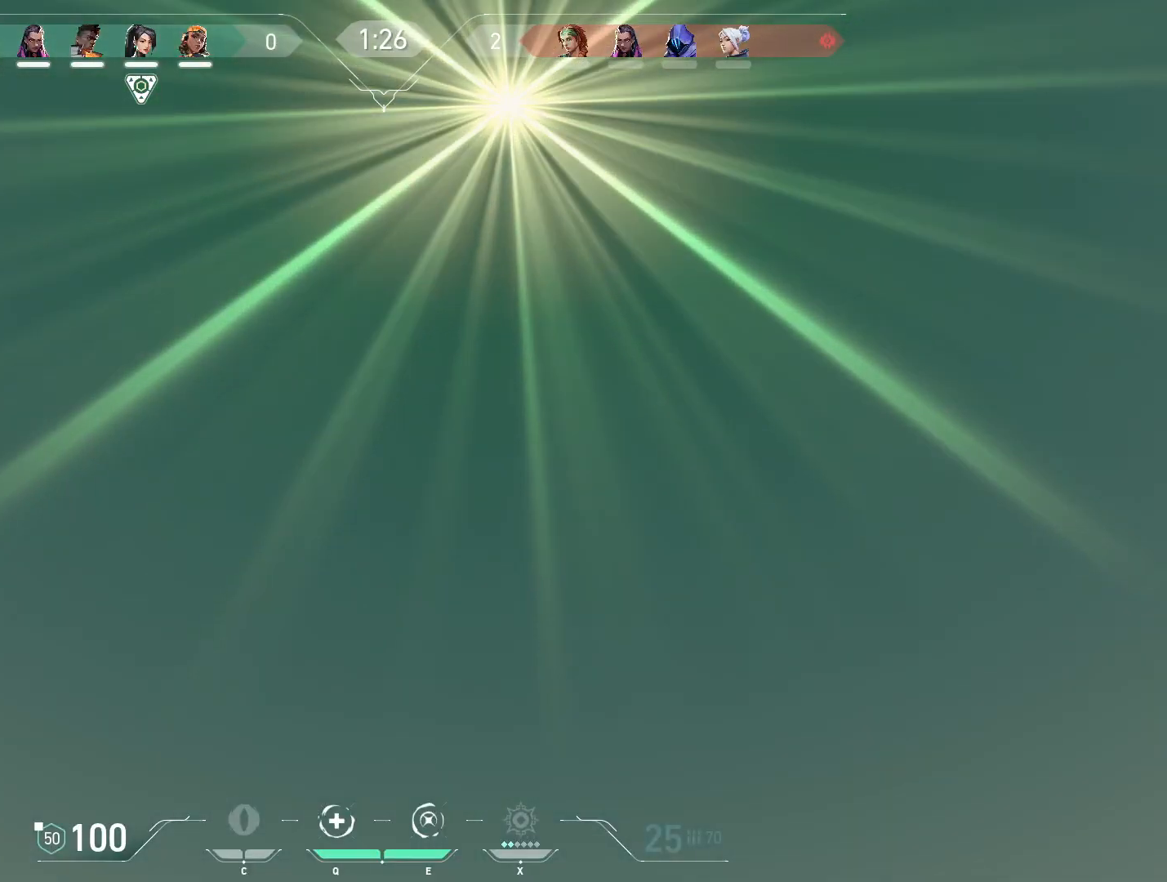
{"keys": [], "mouse": [], "events": [[167, "a", "down"], [283, "a", "up"]]}
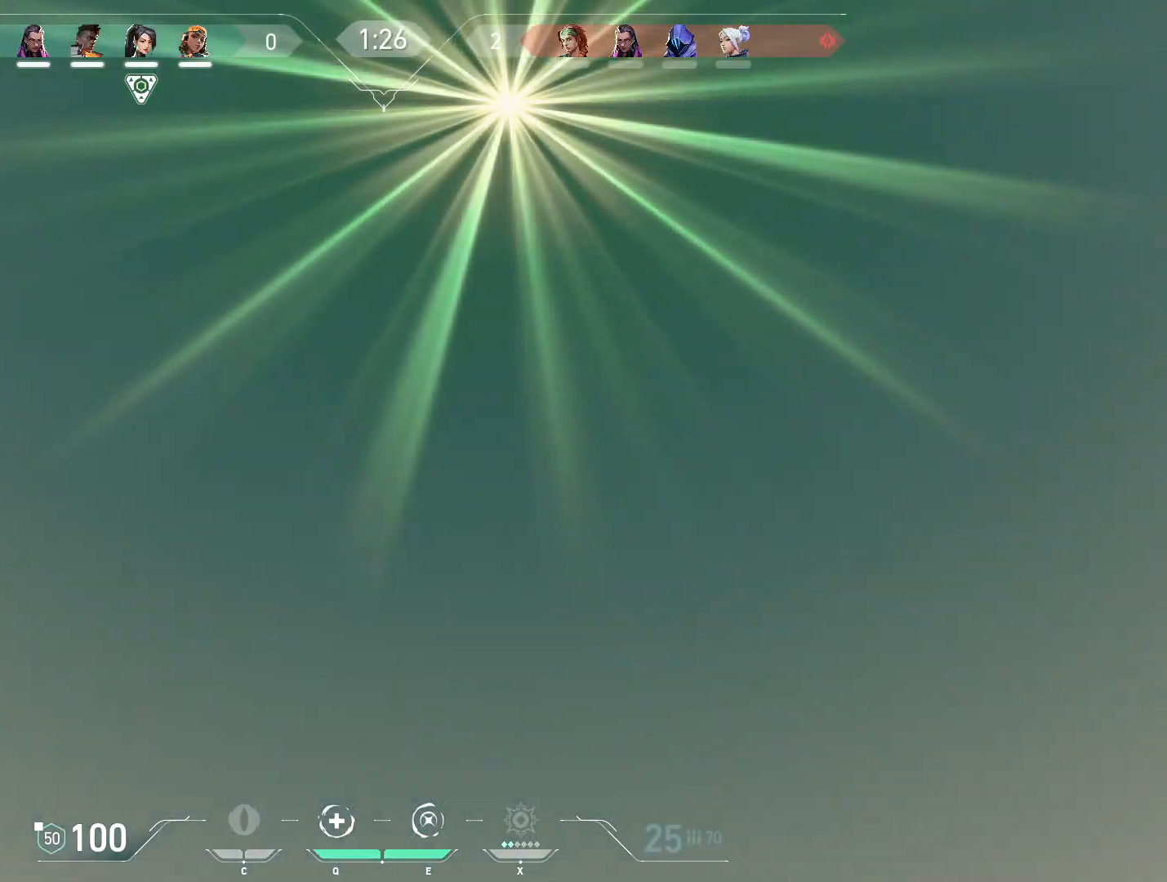
{"keys": ["a"], "mouse": [], "events": [[500, "a", "down"]]}
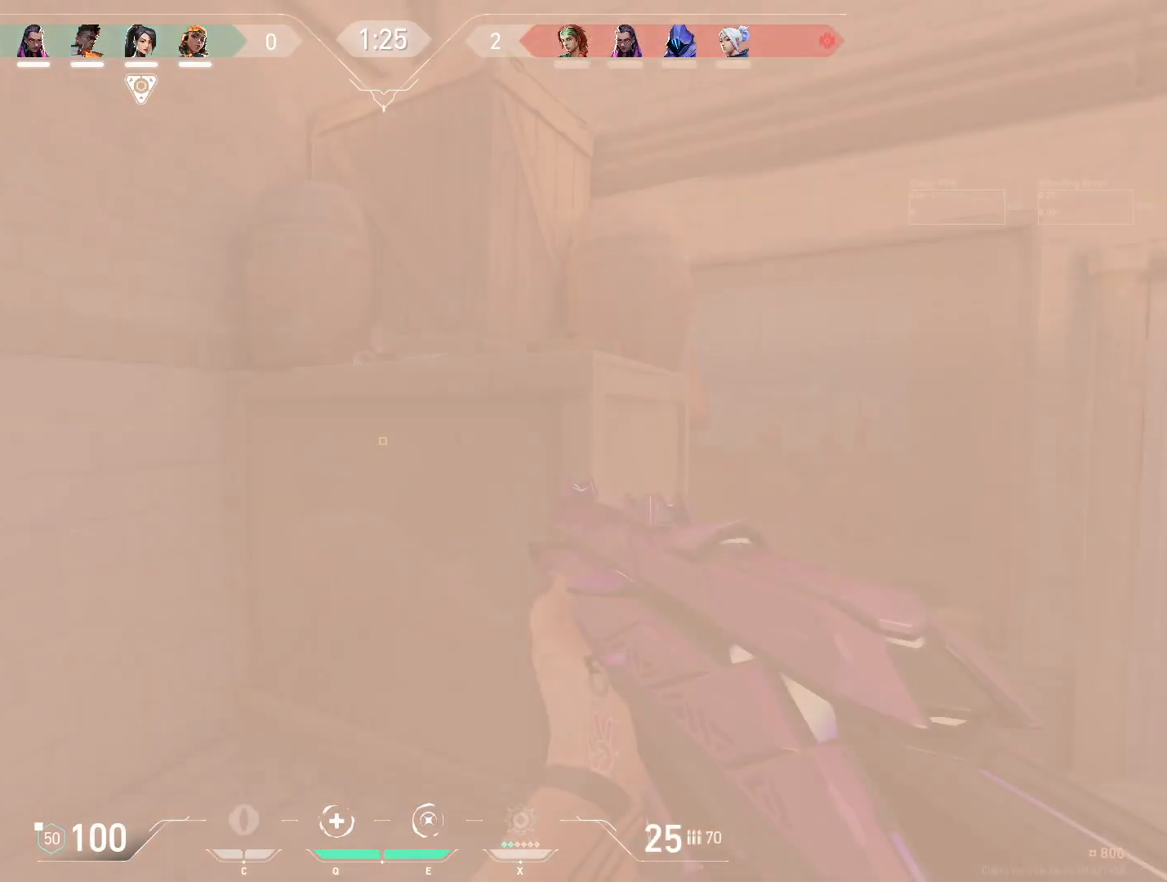
{"keys": ["a"], "mouse": [], "events": [[50, "w", "down"], [250, "w", "up"]]}
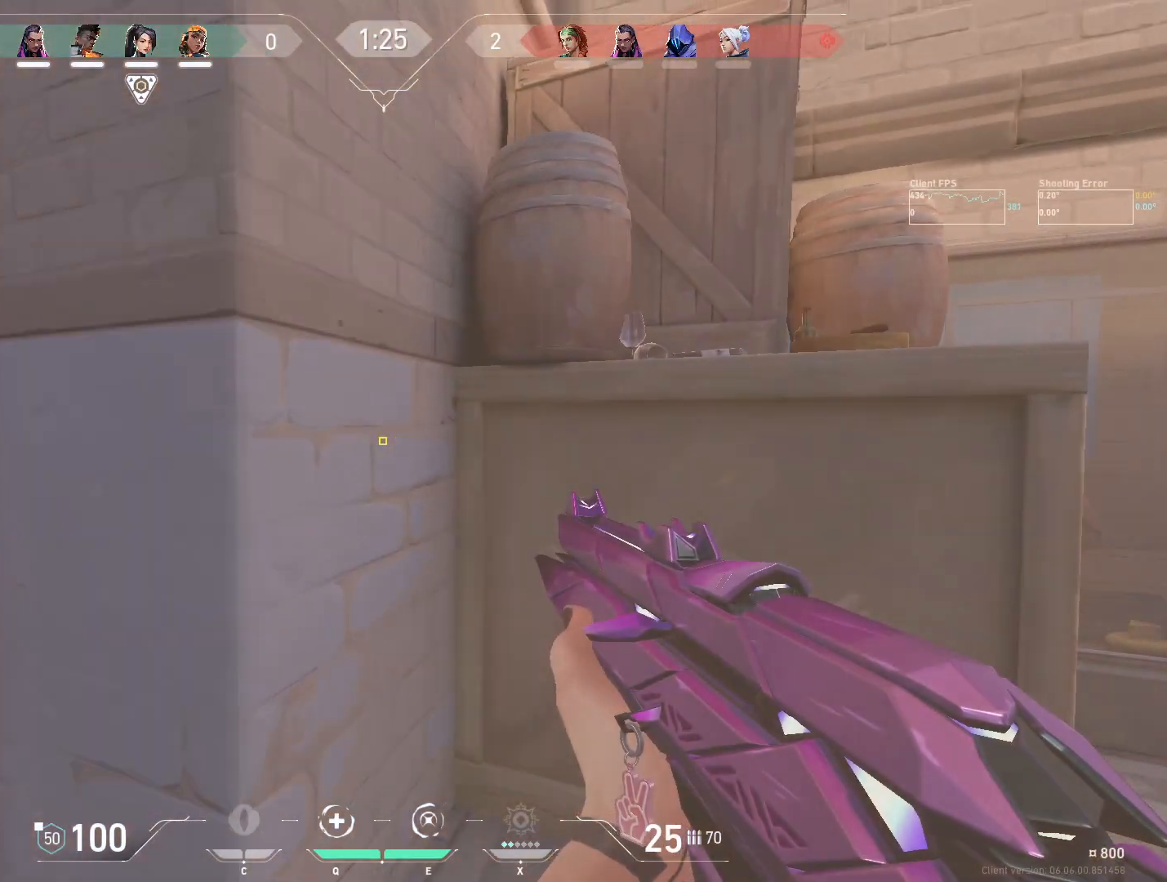
{"keys": ["a"], "mouse": [], "events": [[233, "a", "up"], [283, "d", "down"], [417, "a", "down"], [450, "d", "up"]]}
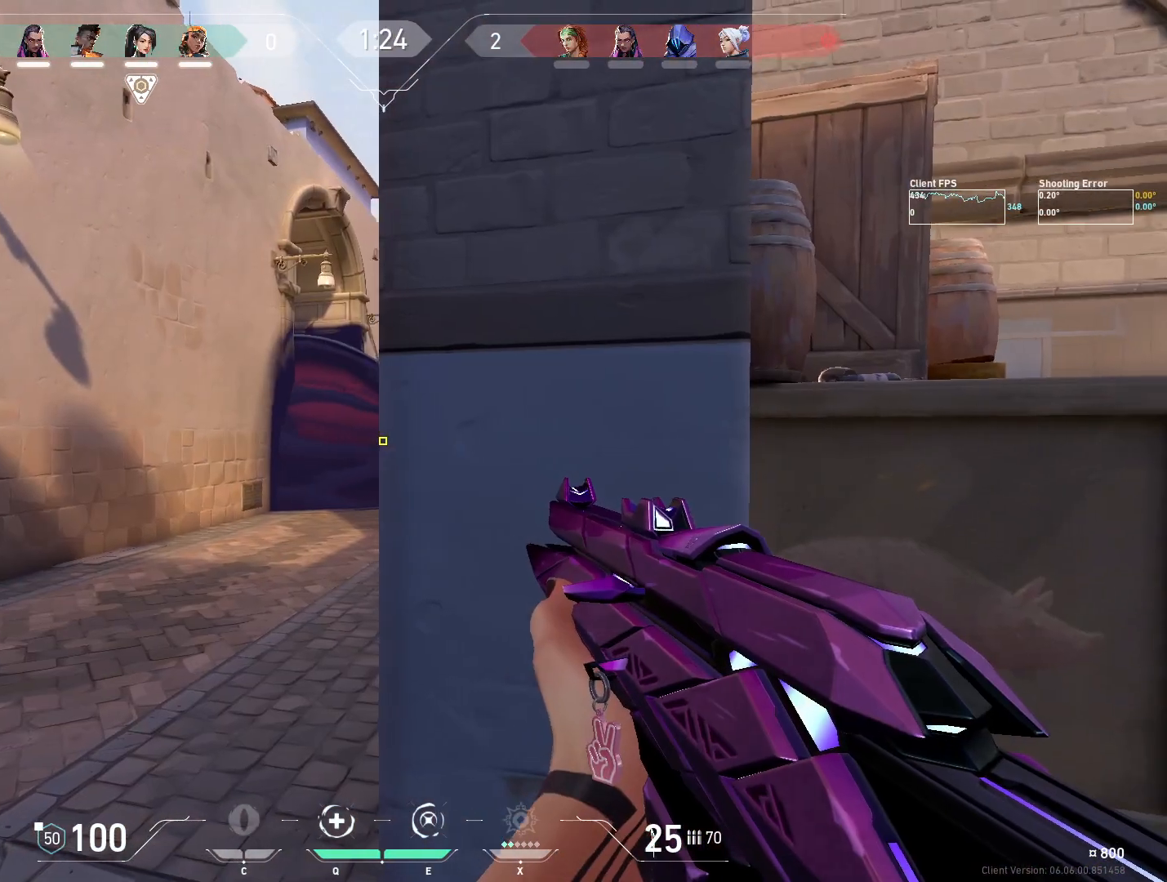
{"keys": ["d"], "mouse": [], "events": [[233, "a", "up"], [267, "d", "down"]]}
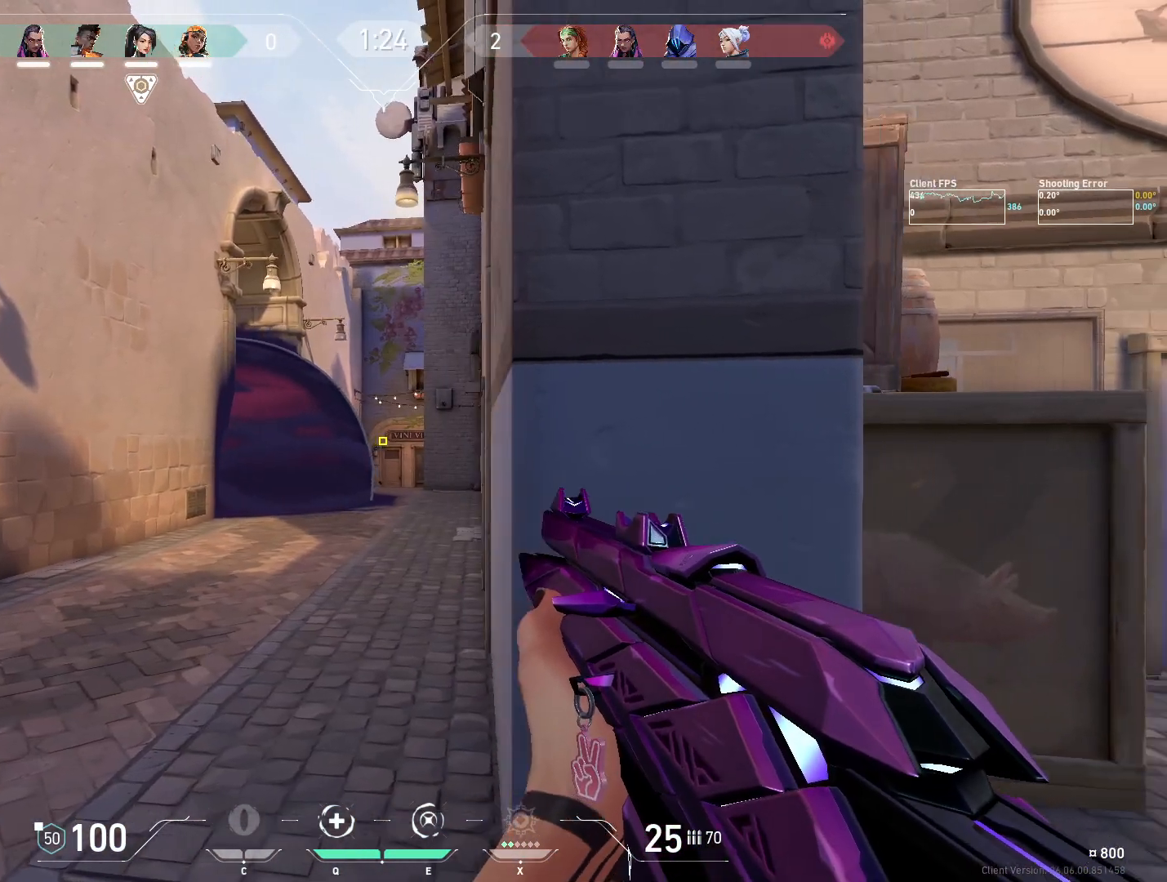
{"keys": ["d", "w"], "mouse": [], "events": [[183, "w", "down"]]}
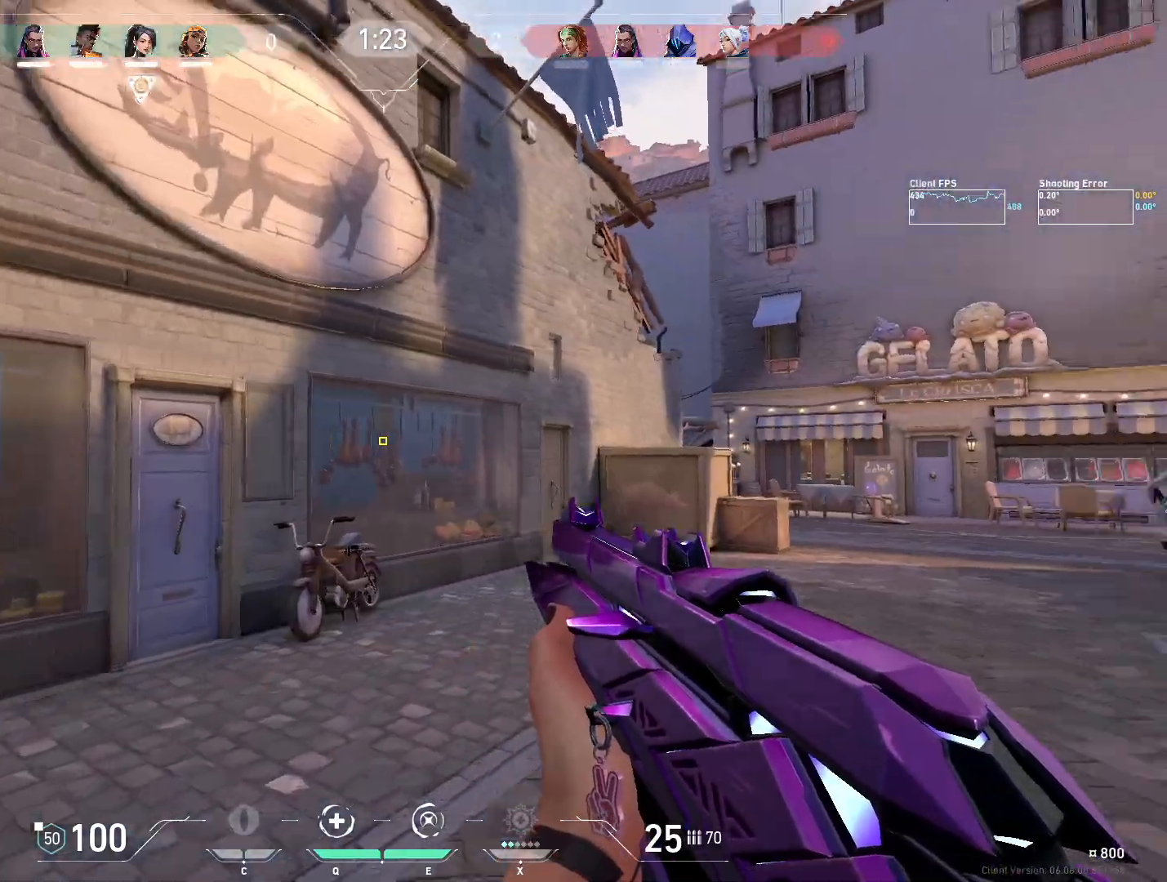
{"keys": ["w"], "mouse": ["mb5"], "events": [[117, "d", "up"], [217, "mouse_mb5", "down"], [350, "mouse_mb5", "up"], [400, "mouse_mb5", "down"]]}
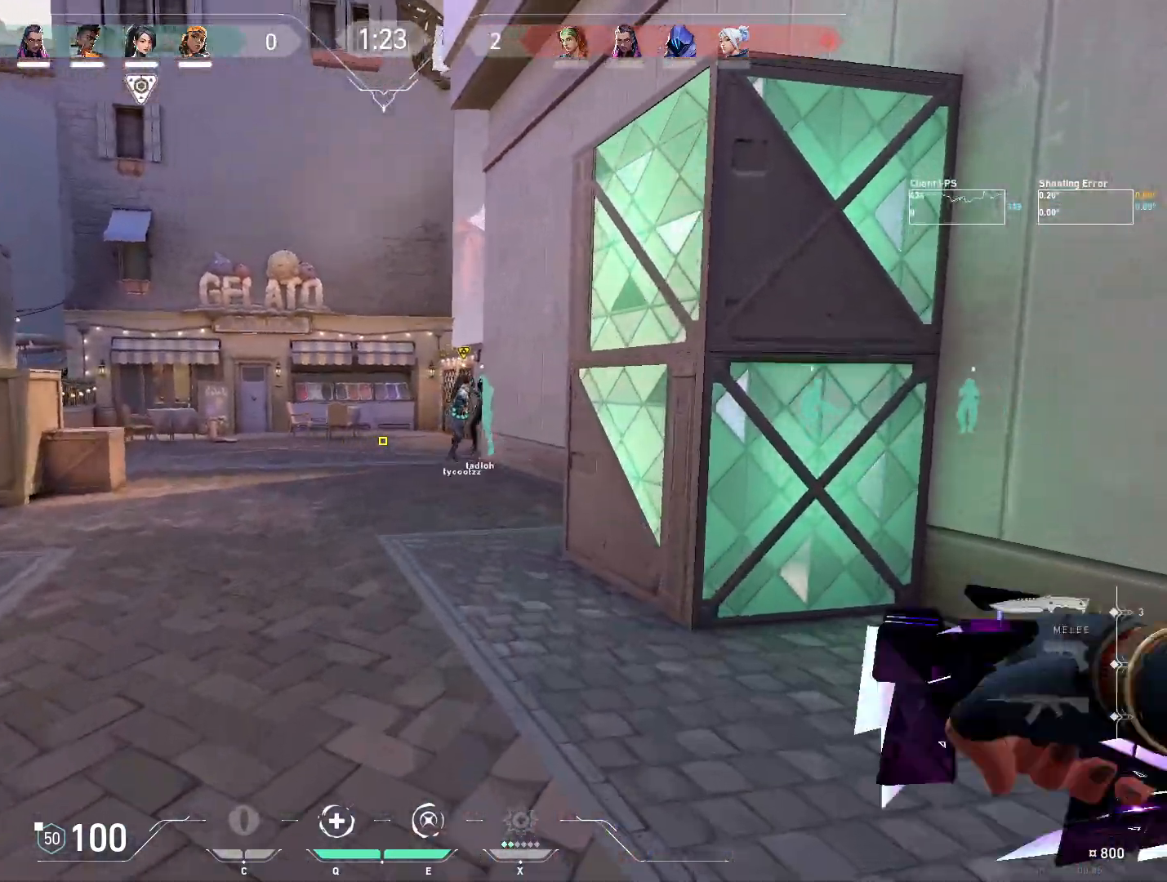
{"keys": ["w"], "mouse": [], "events": [[33, "mouse_mb5", "up"], [133, "mouse_mb5", "down"], [250, "mouse_mb5", "up"]]}